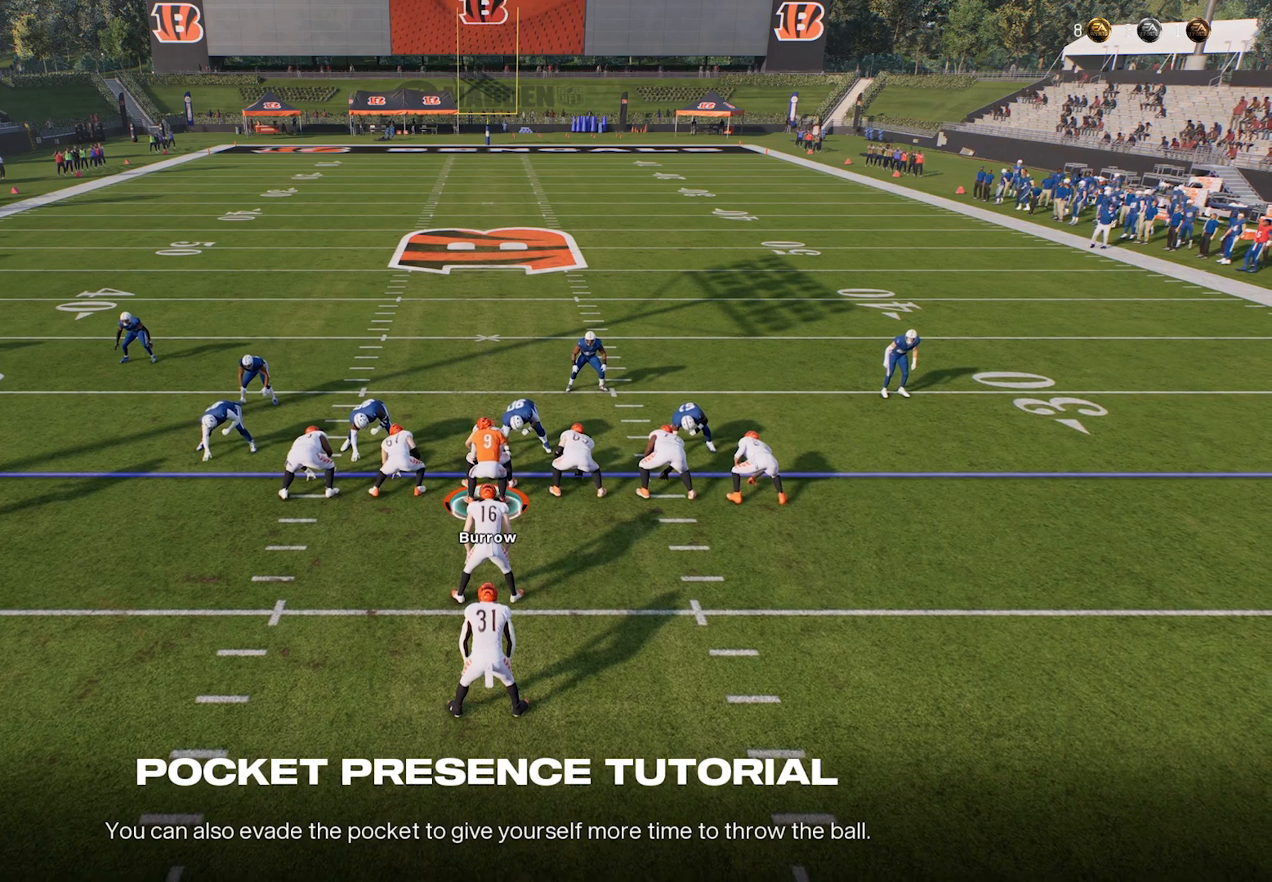
Gameplay with a controller (Xbox layout); each line is a JSON object with the inputs held at the frame after it. "events" lists button and stick changes between this image and that frame as [ms after this image, input, new state], when the widget could be followed in between. Not read: right_stick.
{"buttons": [], "left_stick": "center", "events": []}
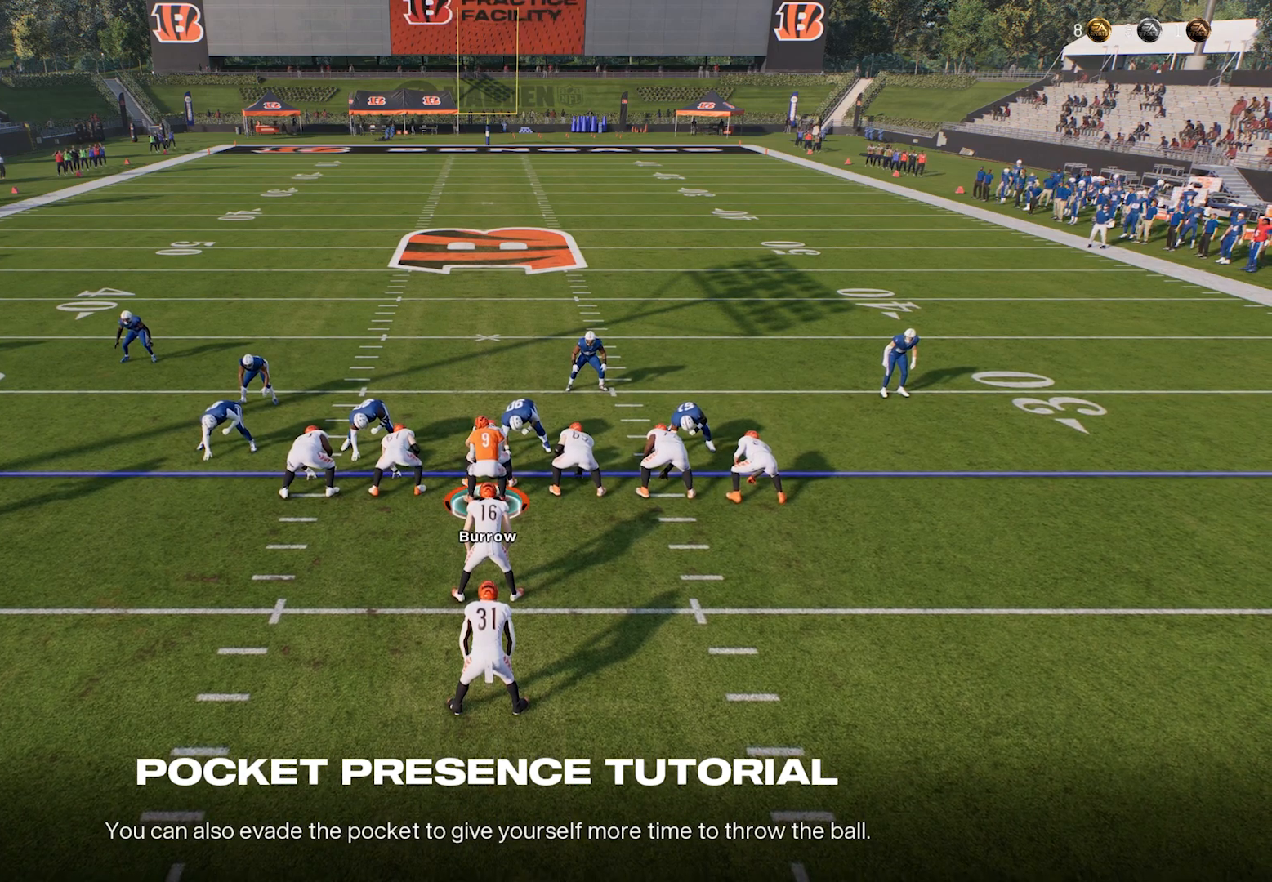
{"buttons": [], "left_stick": "center", "events": [[160, "A", "down"], [260, "A", "up"]]}
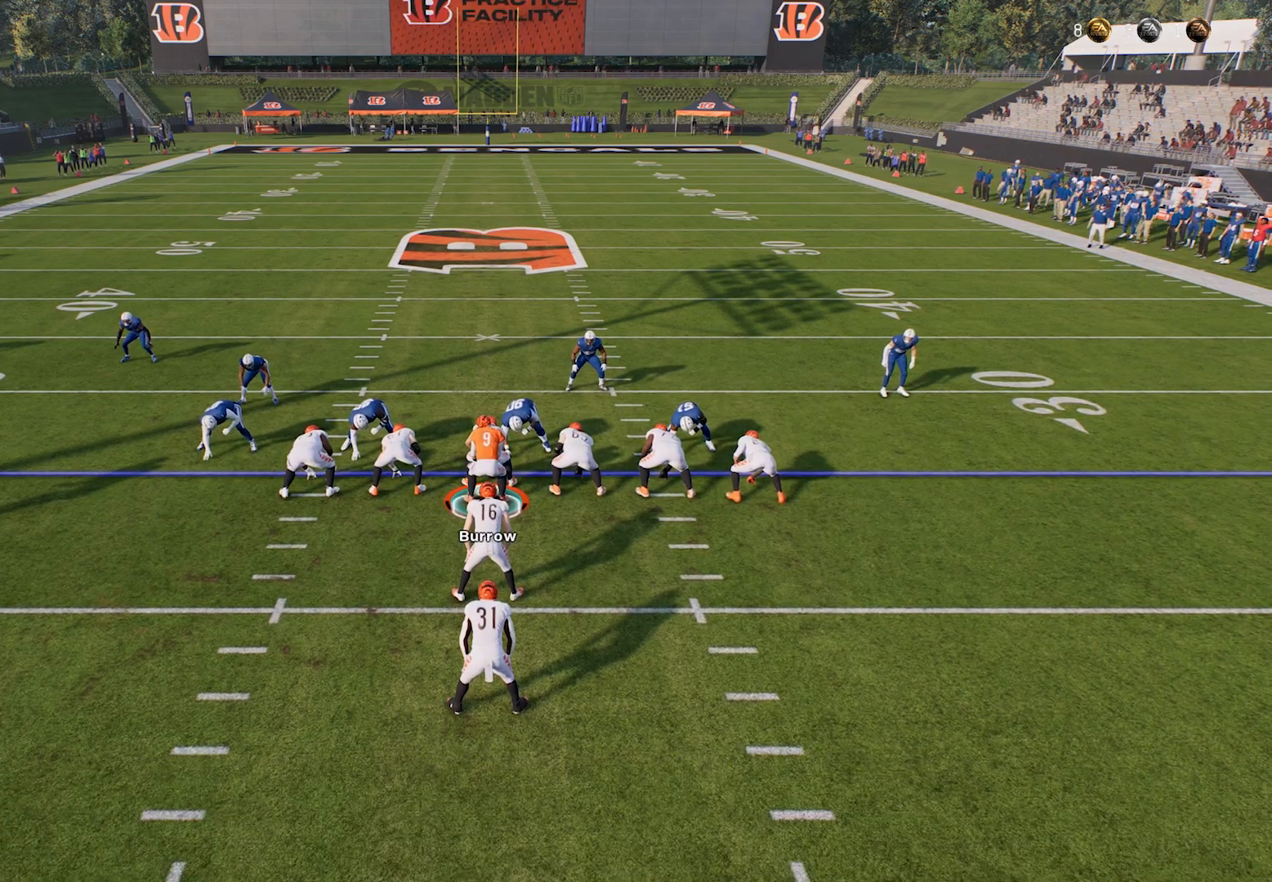
{"buttons": [], "left_stick": "center", "events": []}
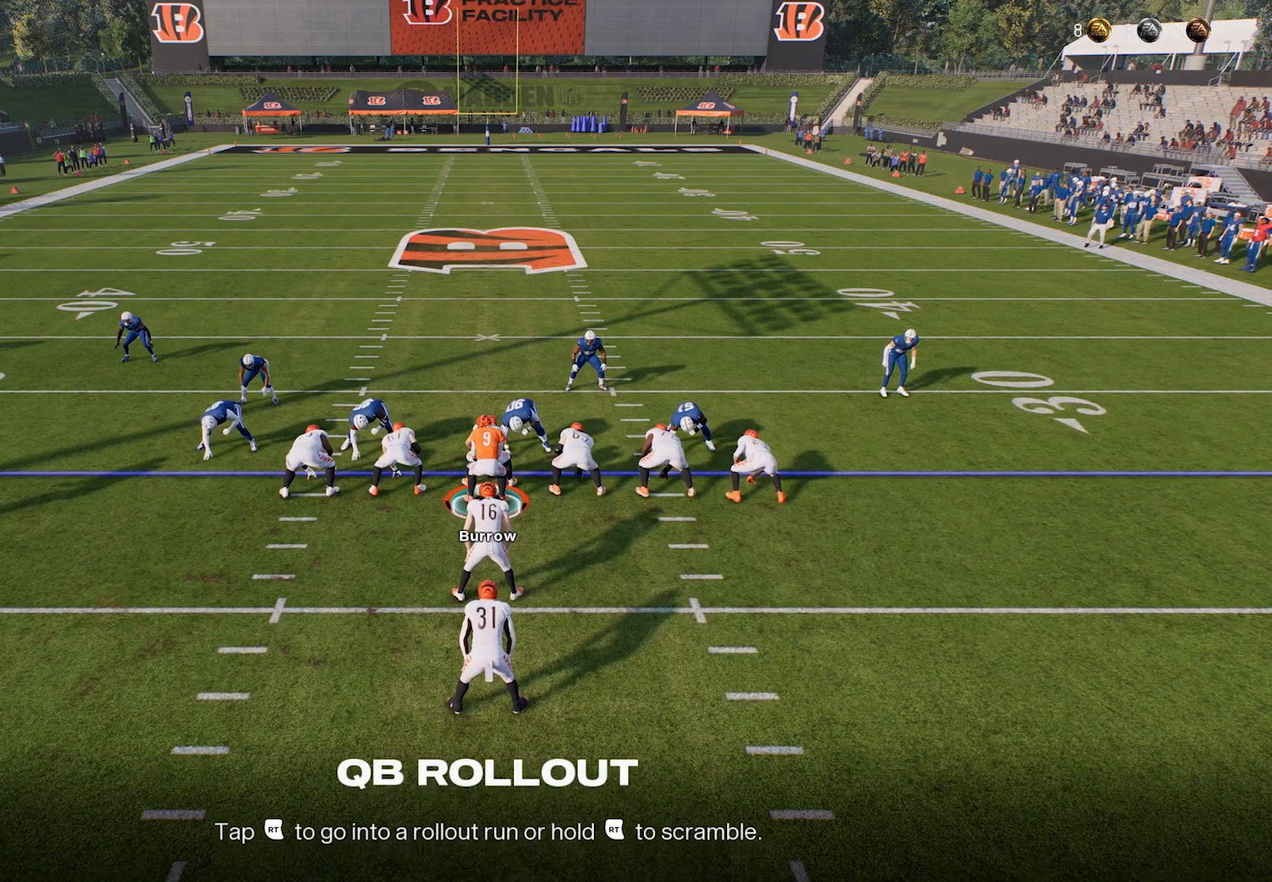
{"buttons": [], "left_stick": "center", "events": []}
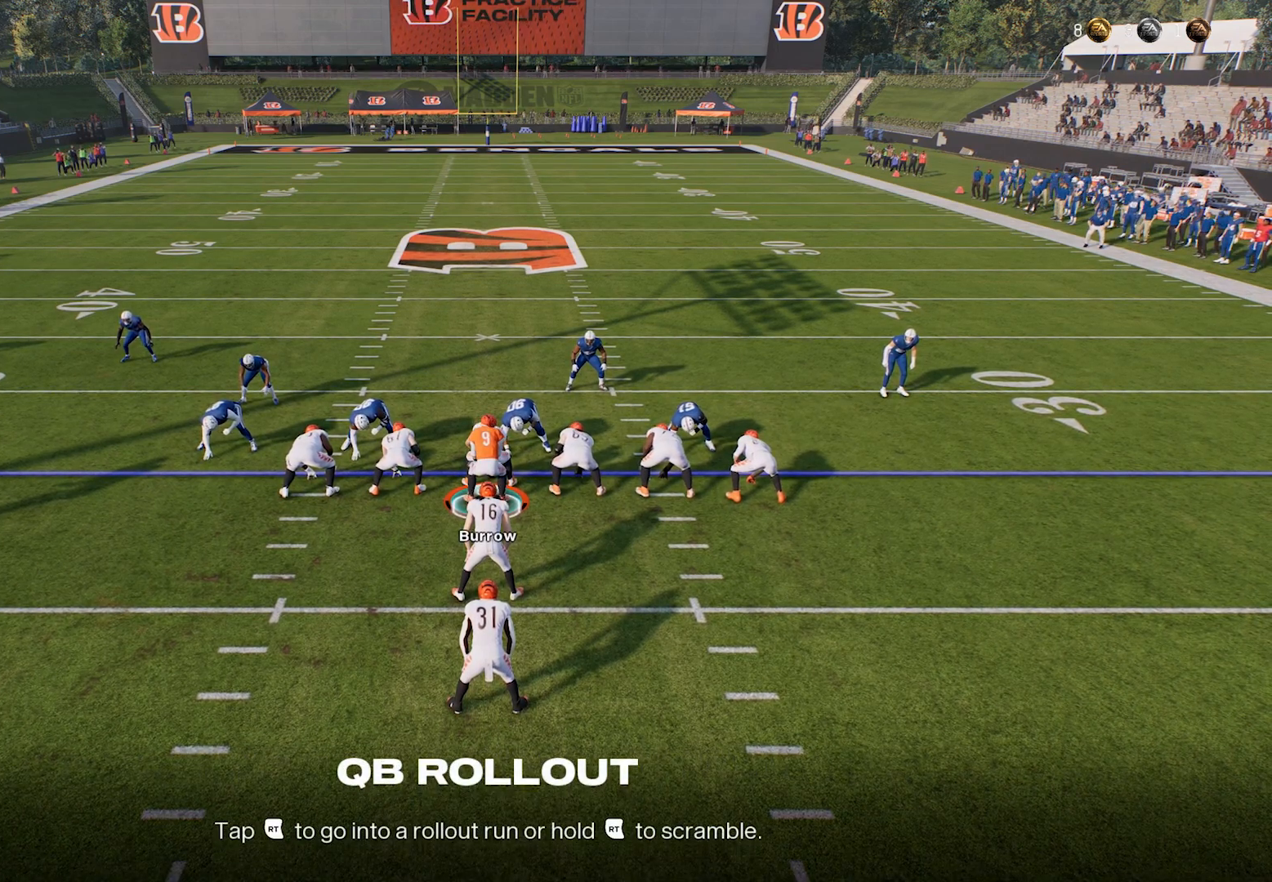
{"buttons": [], "left_stick": "center", "events": []}
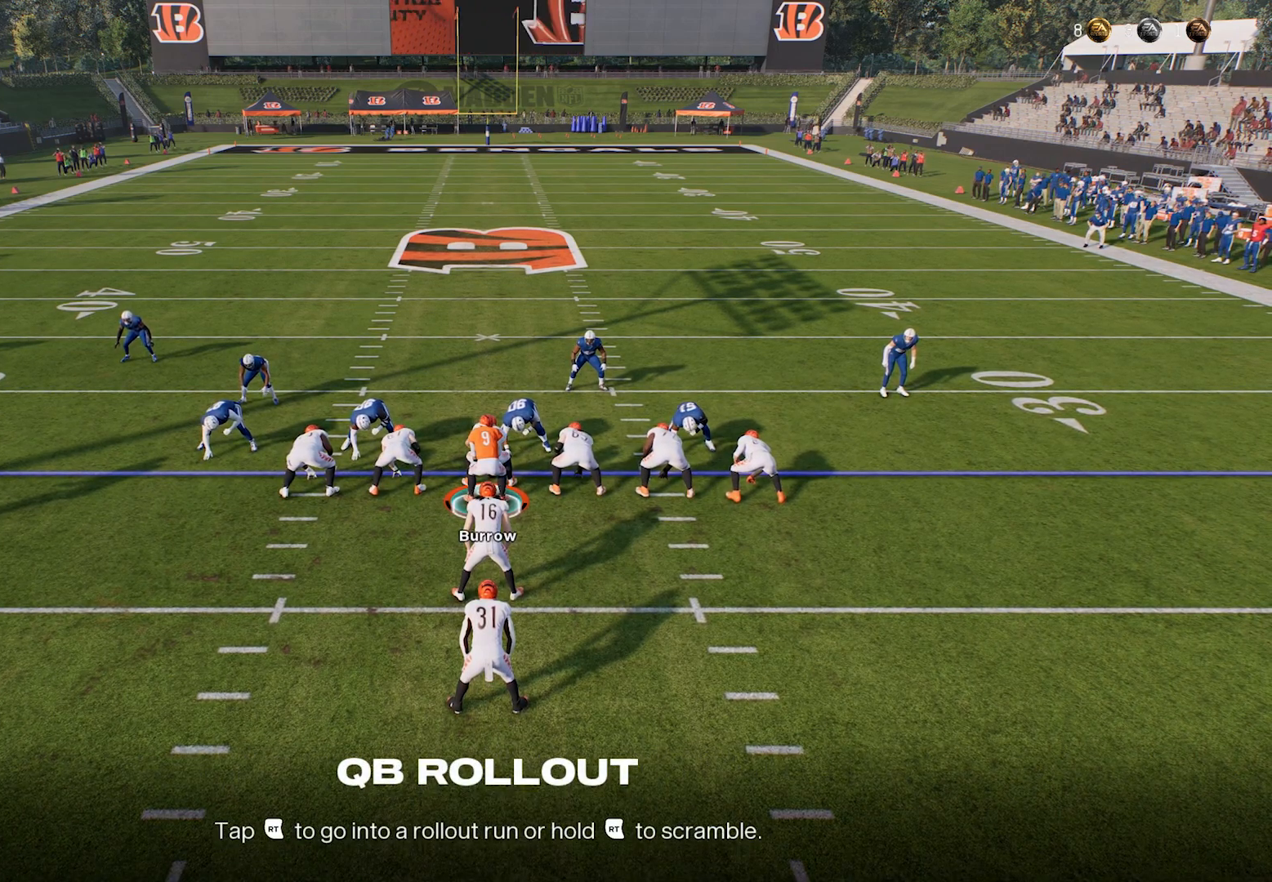
{"buttons": [], "left_stick": "center", "events": []}
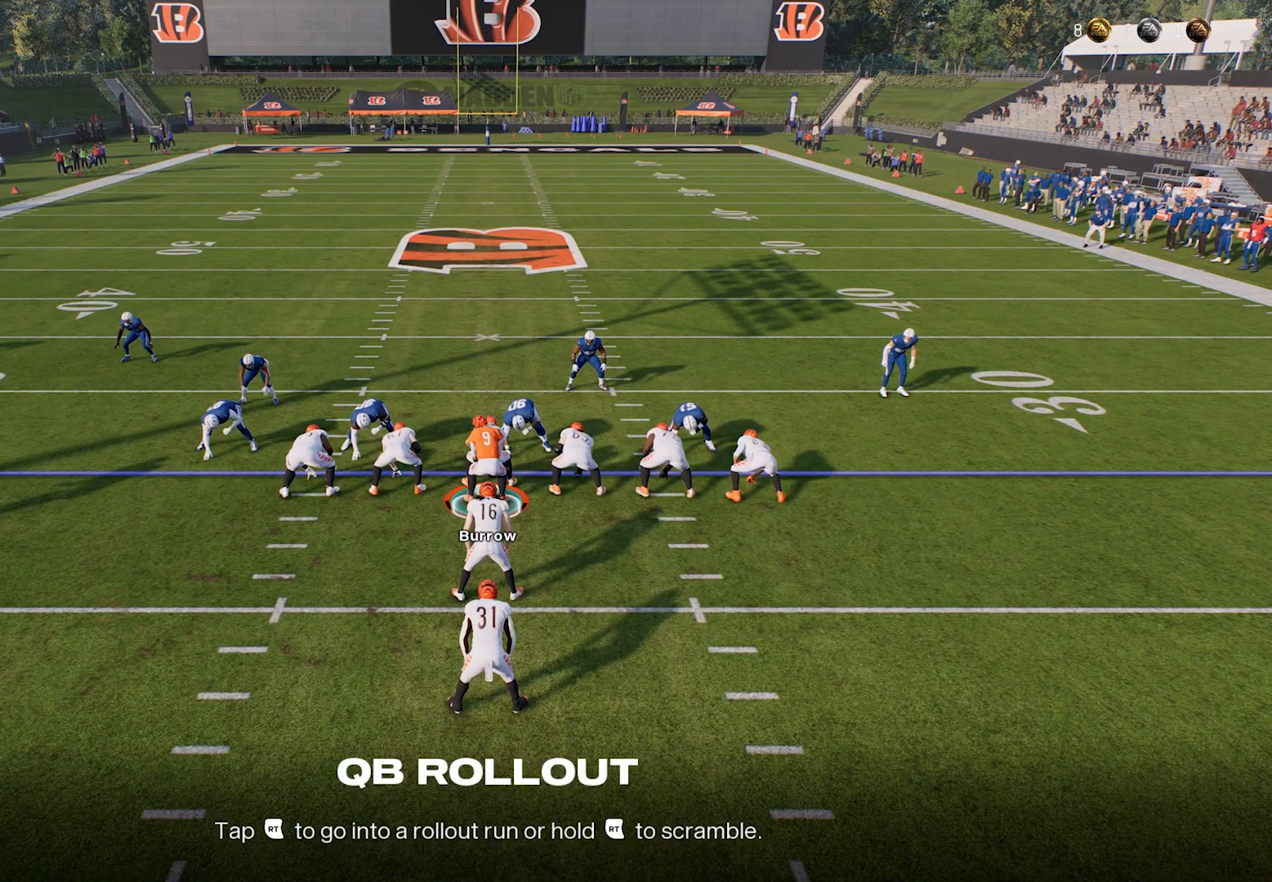
{"buttons": [], "left_stick": "center", "events": []}
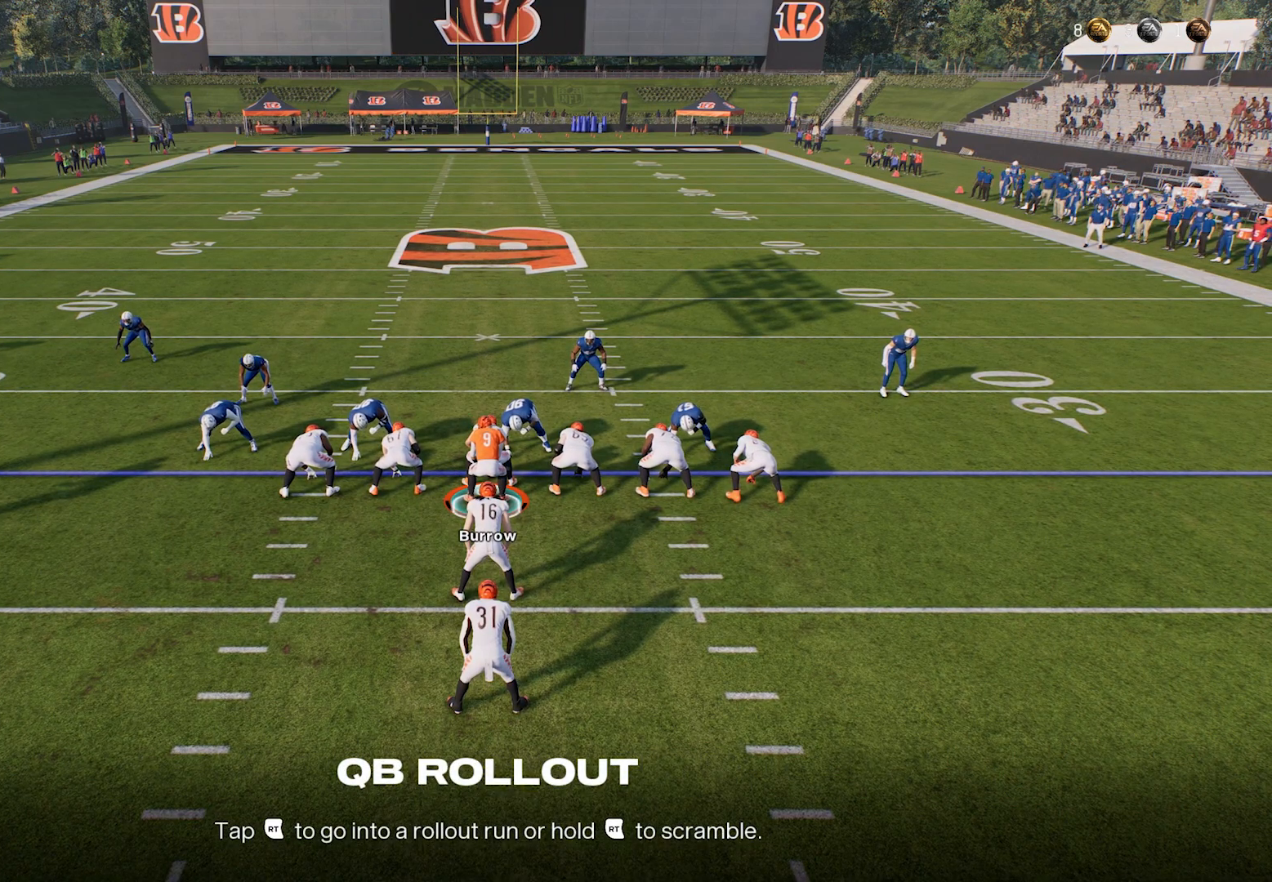
{"buttons": [], "left_stick": "center", "events": []}
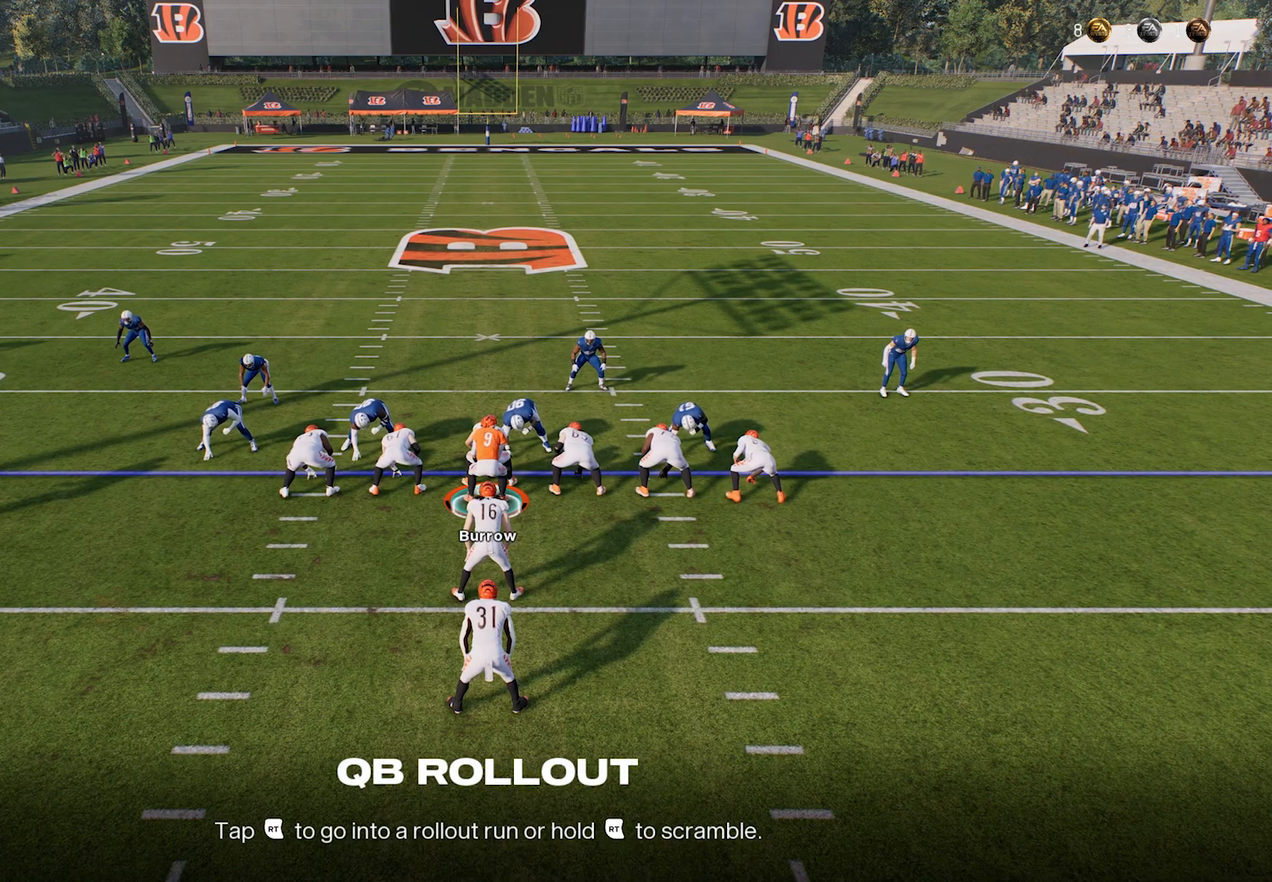
{"buttons": [], "left_stick": "center", "events": [[180, "A", "down"], [300, "A", "up"]]}
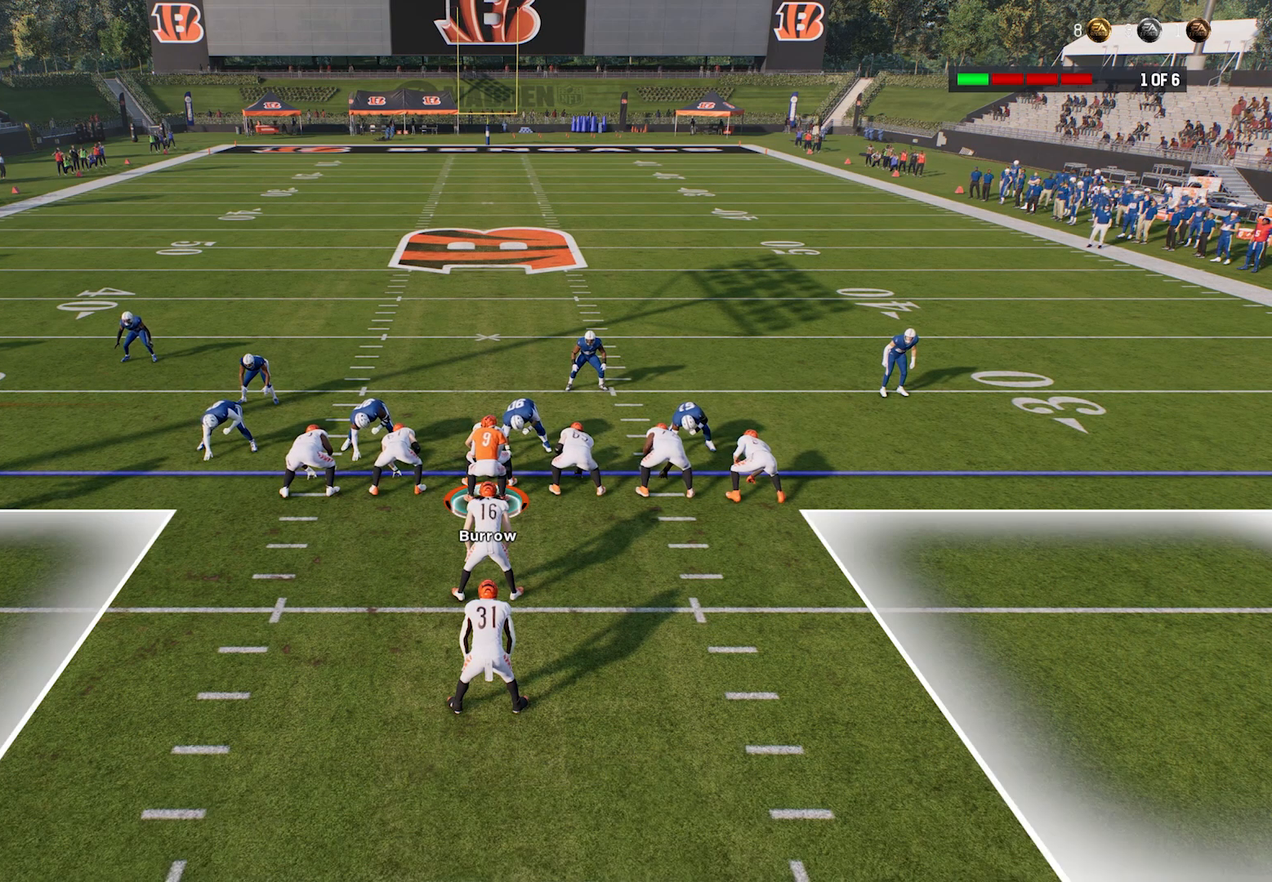
{"buttons": [], "left_stick": "center", "events": []}
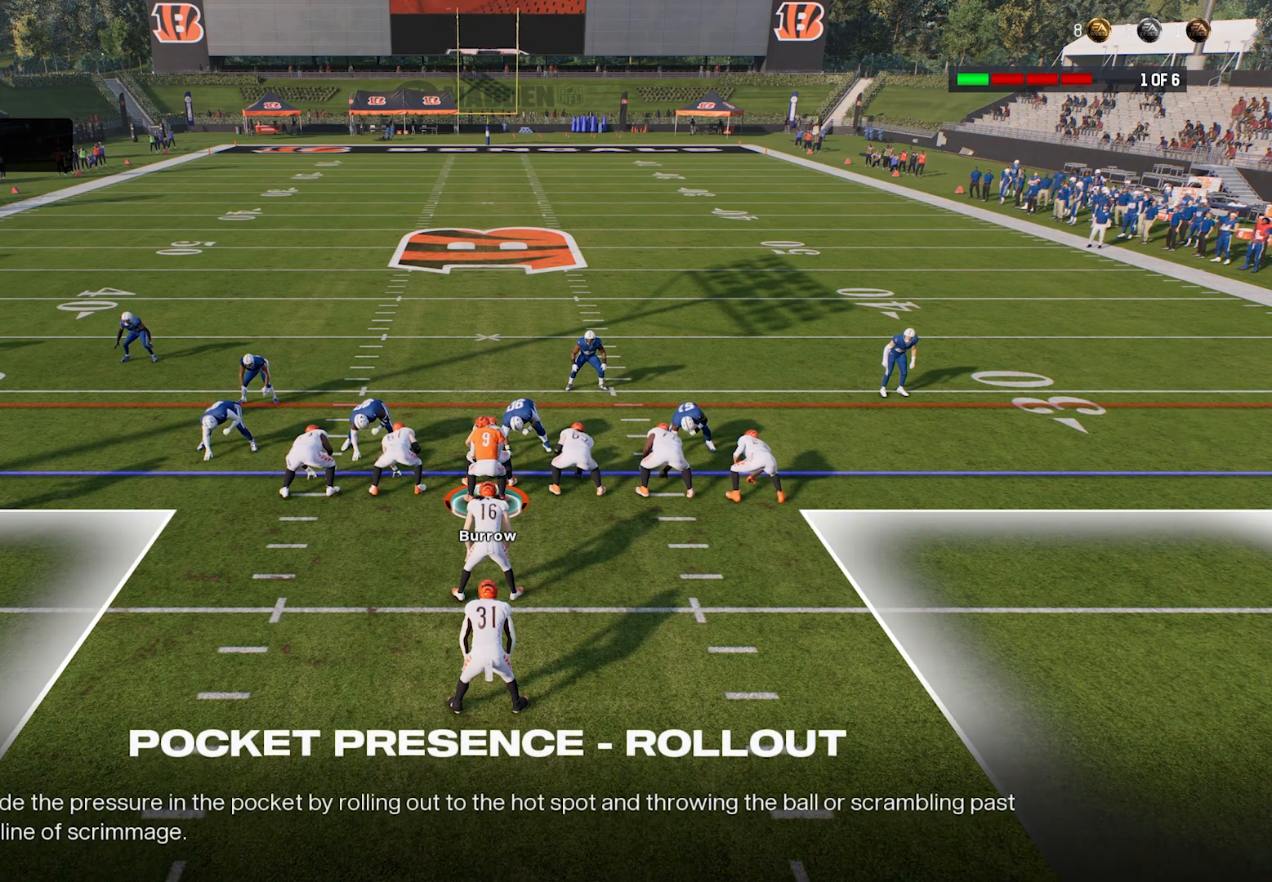
{"buttons": [], "left_stick": "center", "events": []}
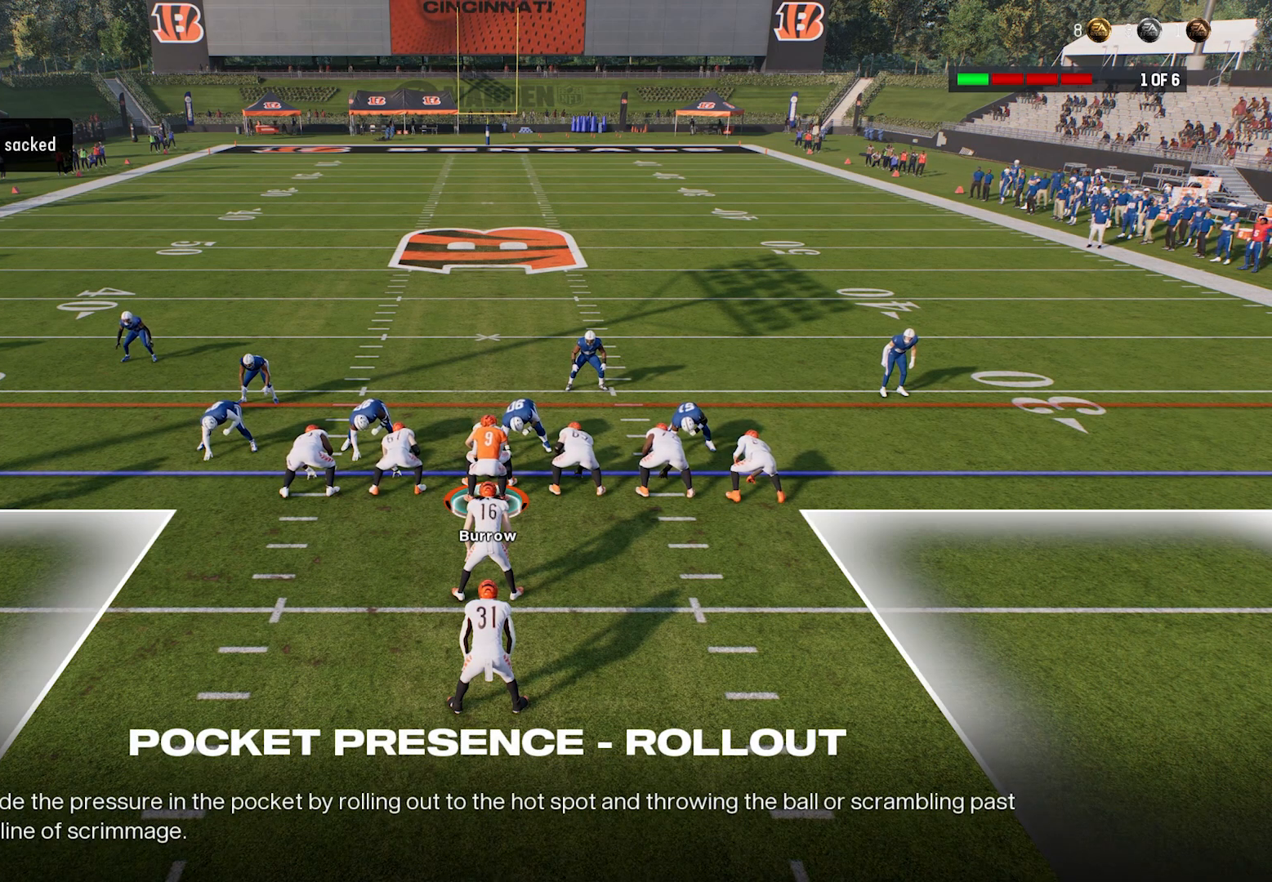
{"buttons": [], "left_stick": "center", "events": [[100, "A", "down"], [160, "A", "up"]]}
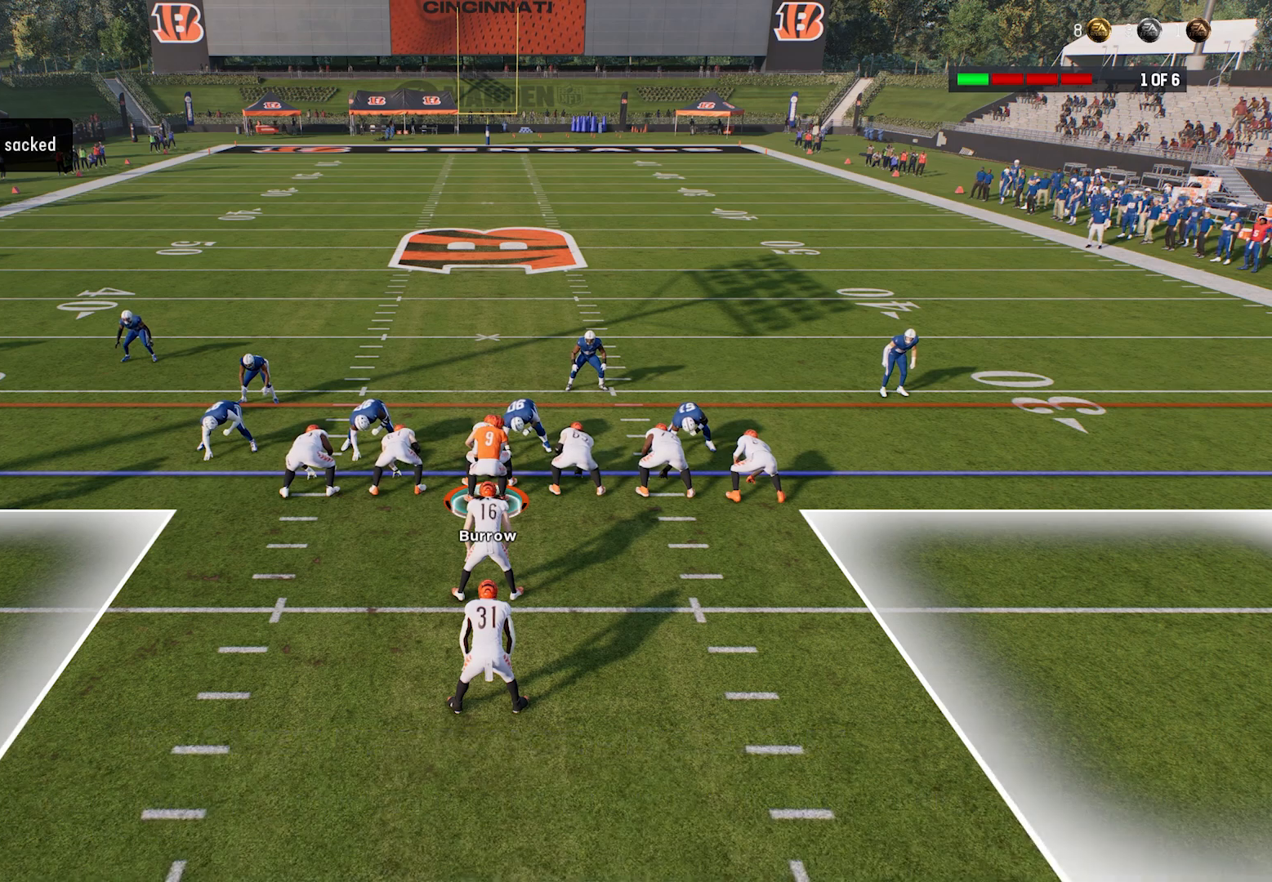
{"buttons": ["R1"], "left_stick": "down-right", "events": [[260, "left_stick", "down-right"], [500, "R1", "down"]]}
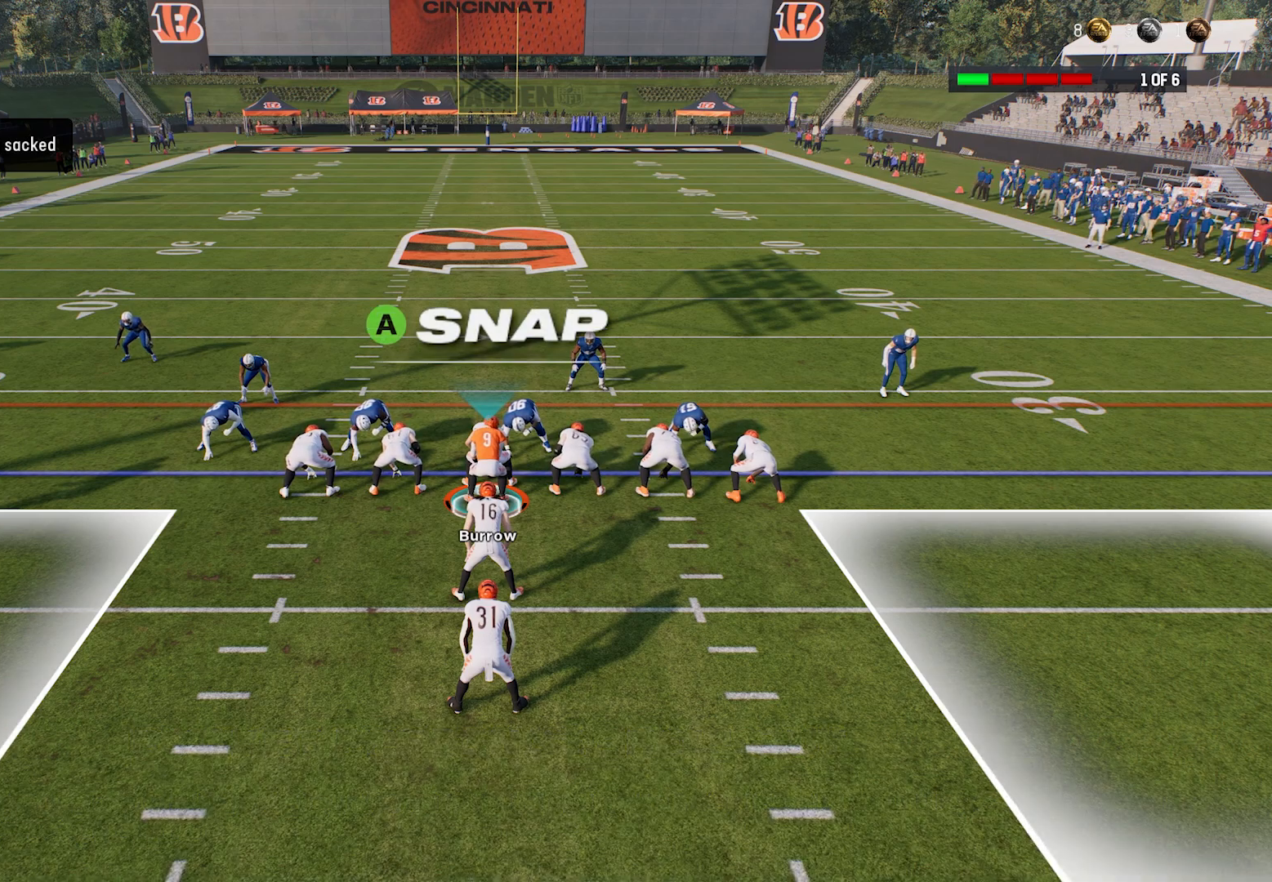
{"buttons": [], "left_stick": "down-right", "events": [[300, "R1", "up"]]}
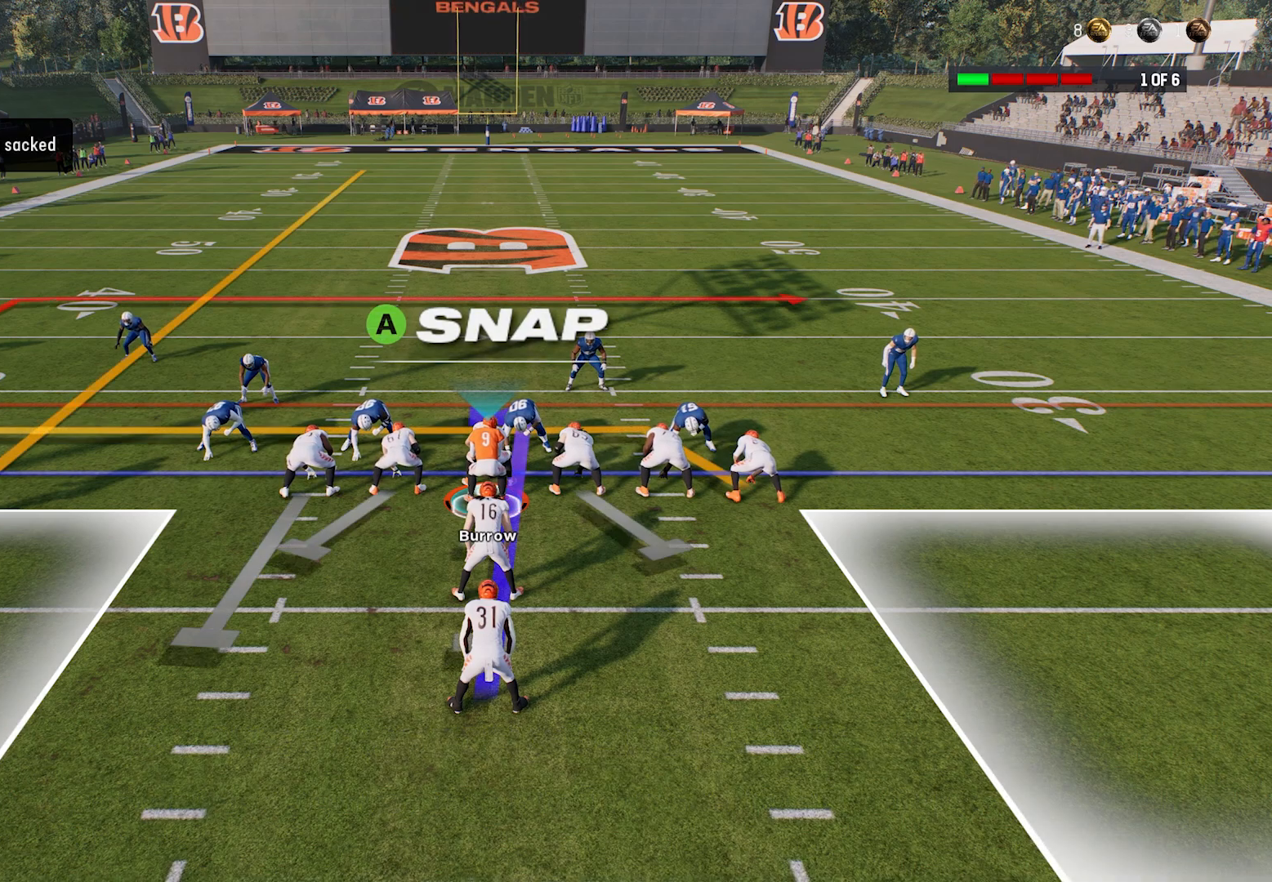
{"buttons": [], "left_stick": "center", "events": [[20, "left_stick", "center"], [160, "A", "down"], [260, "A", "up"]]}
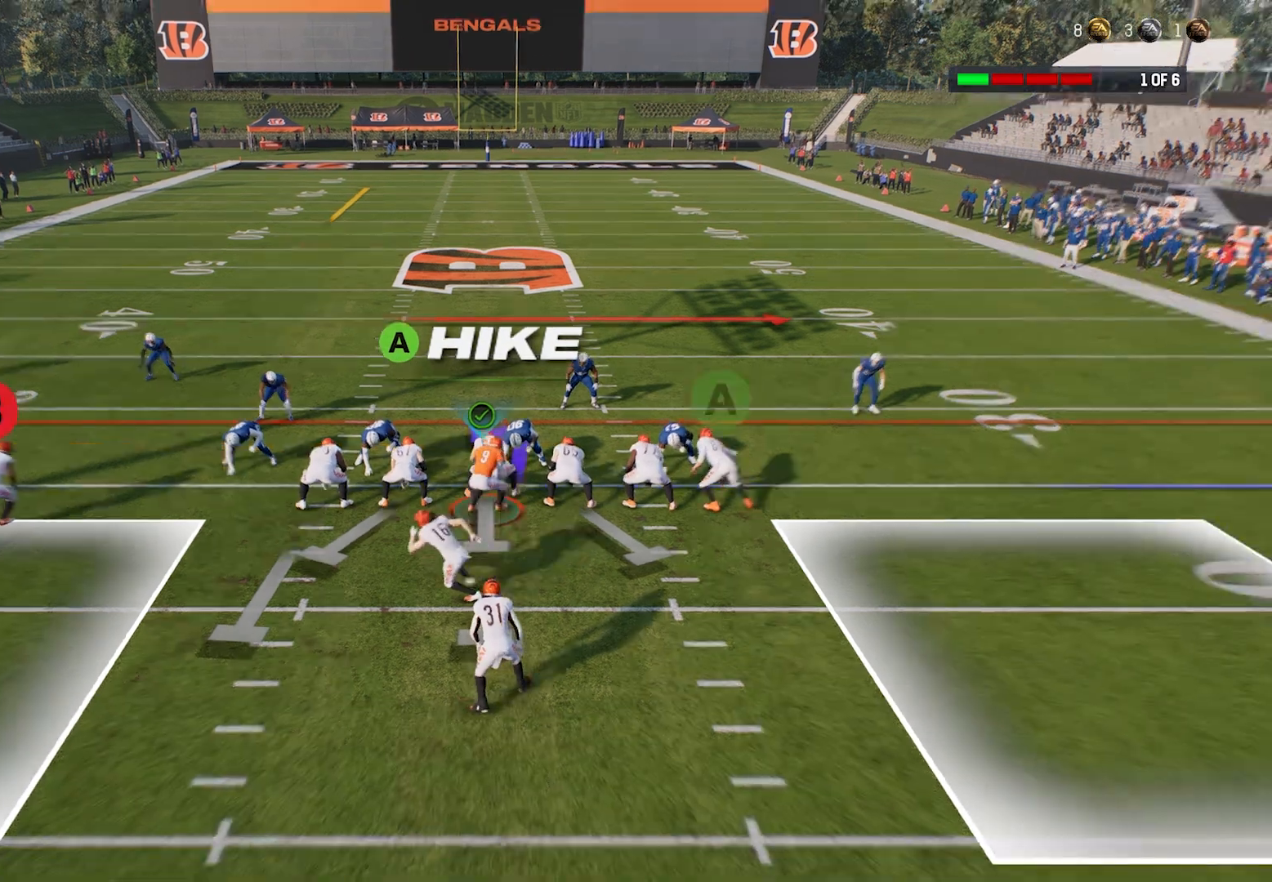
{"buttons": ["R1"], "left_stick": "down-right", "events": [[60, "left_stick", "down-right"], [160, "R1", "down"]]}
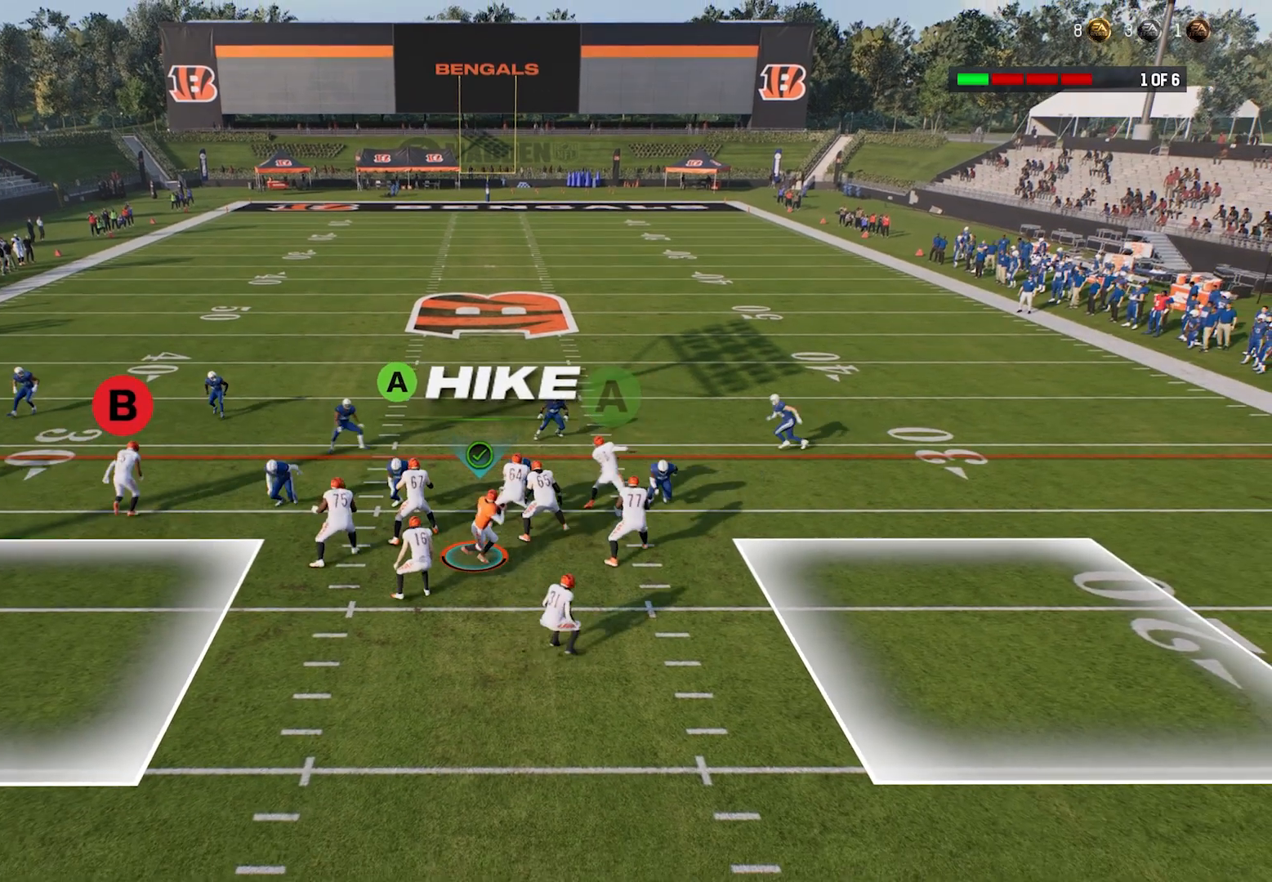
{"buttons": ["R1"], "left_stick": "right", "events": [[420, "left_stick", "right"]]}
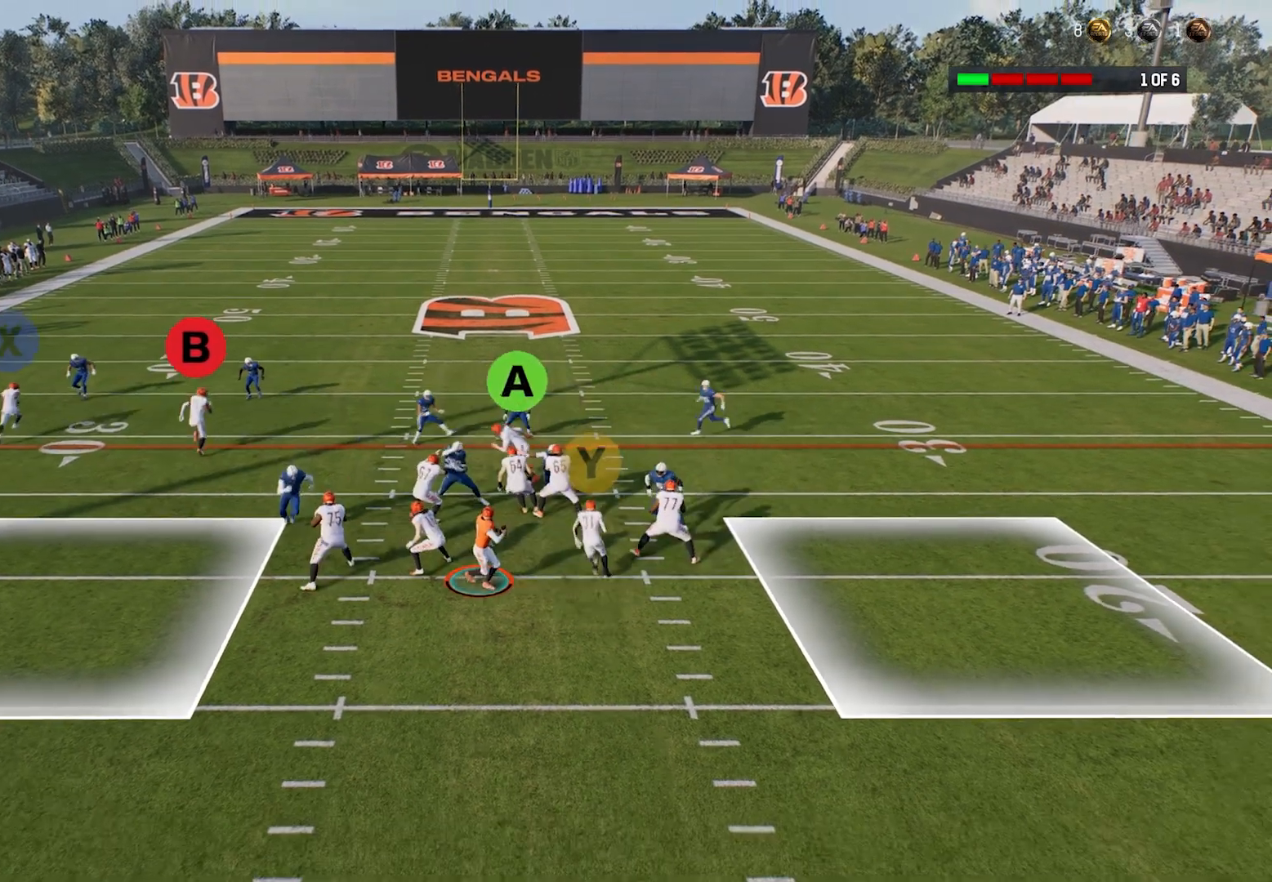
{"buttons": [], "left_stick": "right", "events": [[460, "R1", "up"]]}
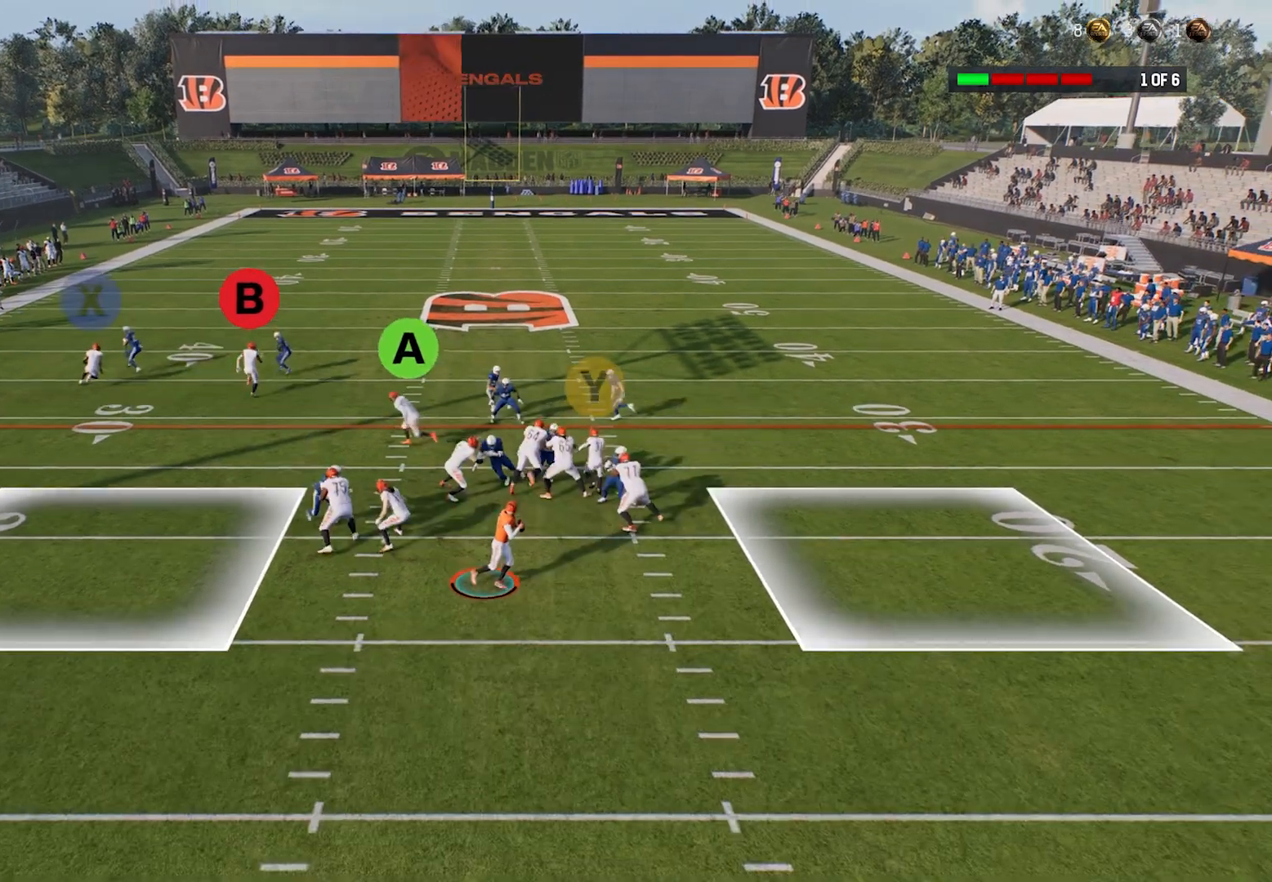
{"buttons": ["R1", "R2"], "left_stick": "right", "events": [[140, "R2", "down"], [400, "R1", "down"]]}
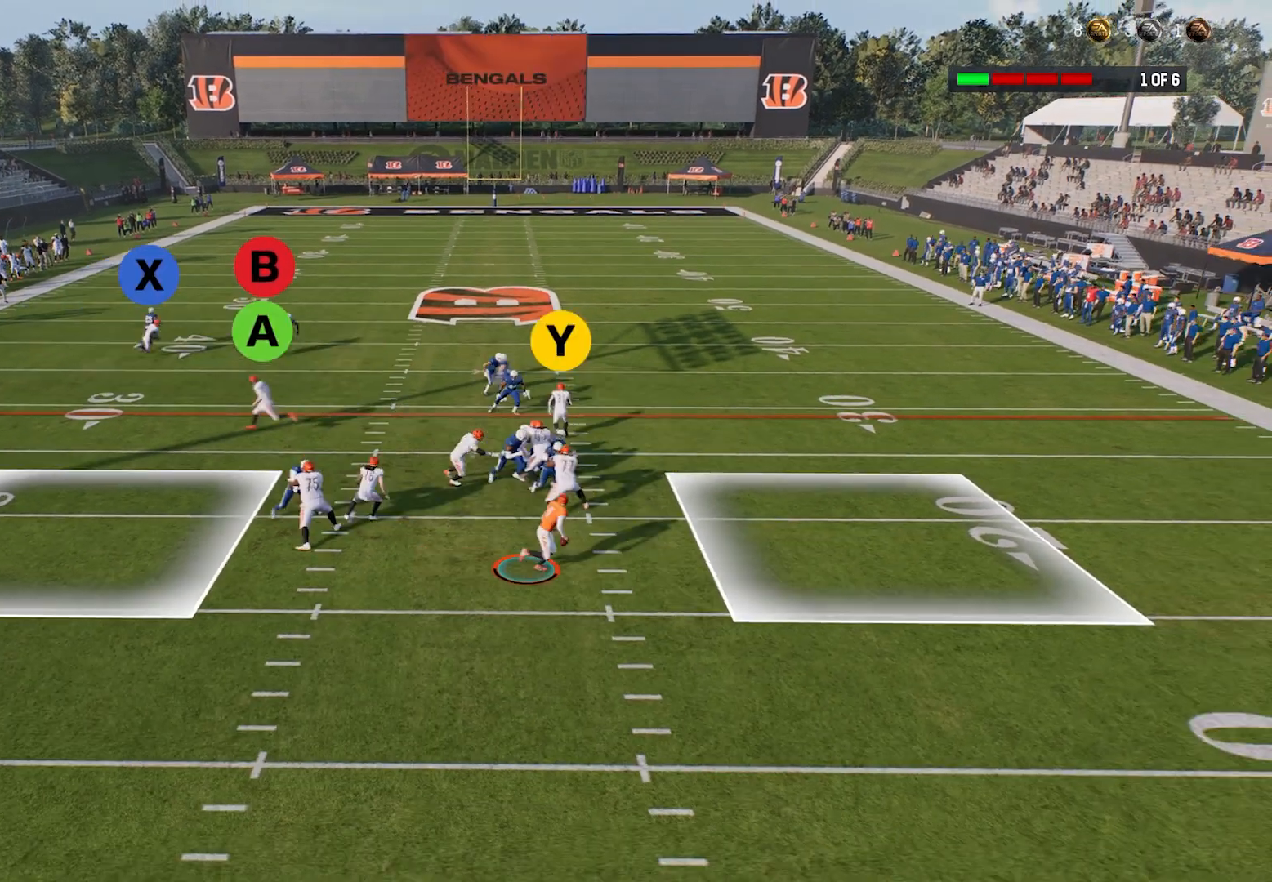
{"buttons": ["R1"], "left_stick": "right", "events": [[120, "R2", "up"]]}
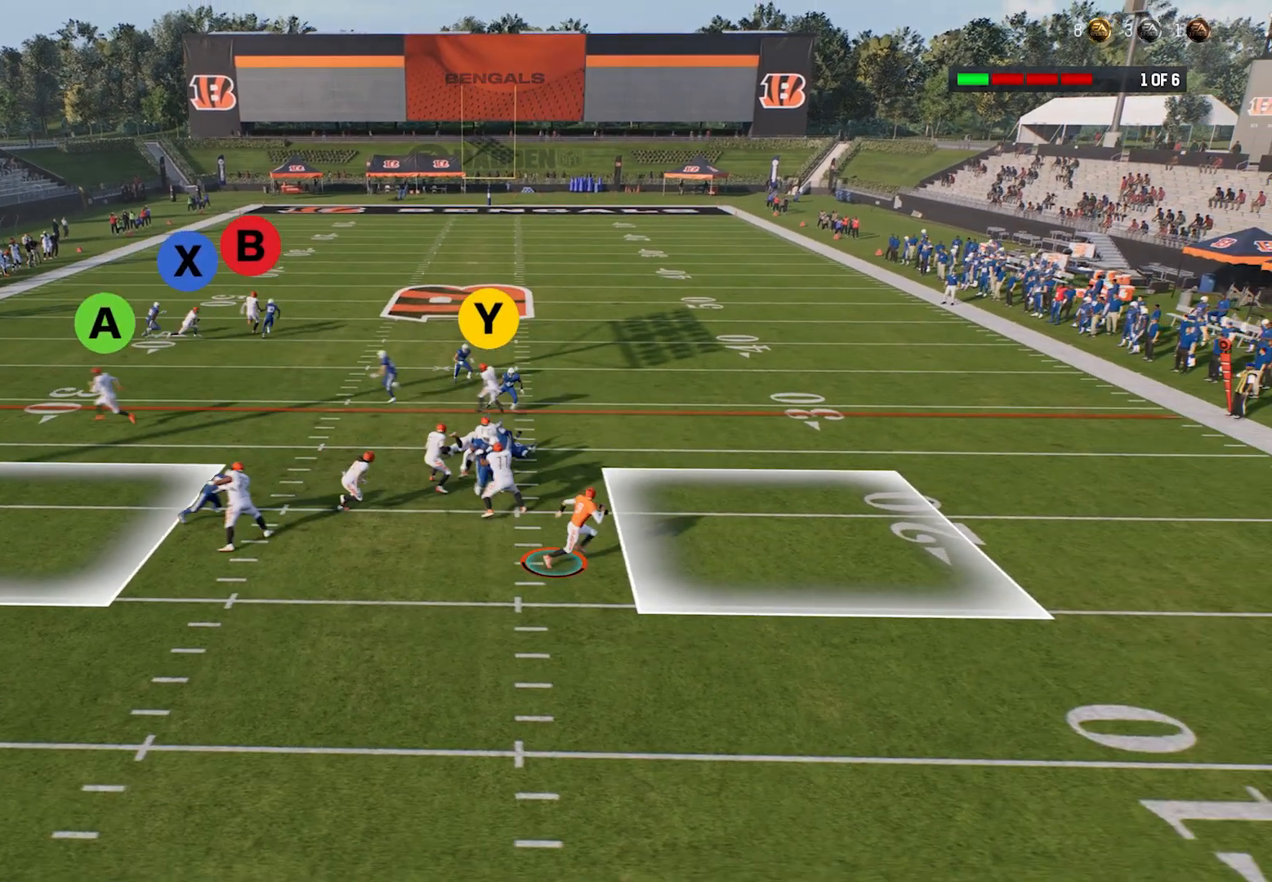
{"buttons": ["Y", "R1"], "left_stick": "up-right", "events": [[140, "Y", "down"], [140, "left_stick", "up-right"]]}
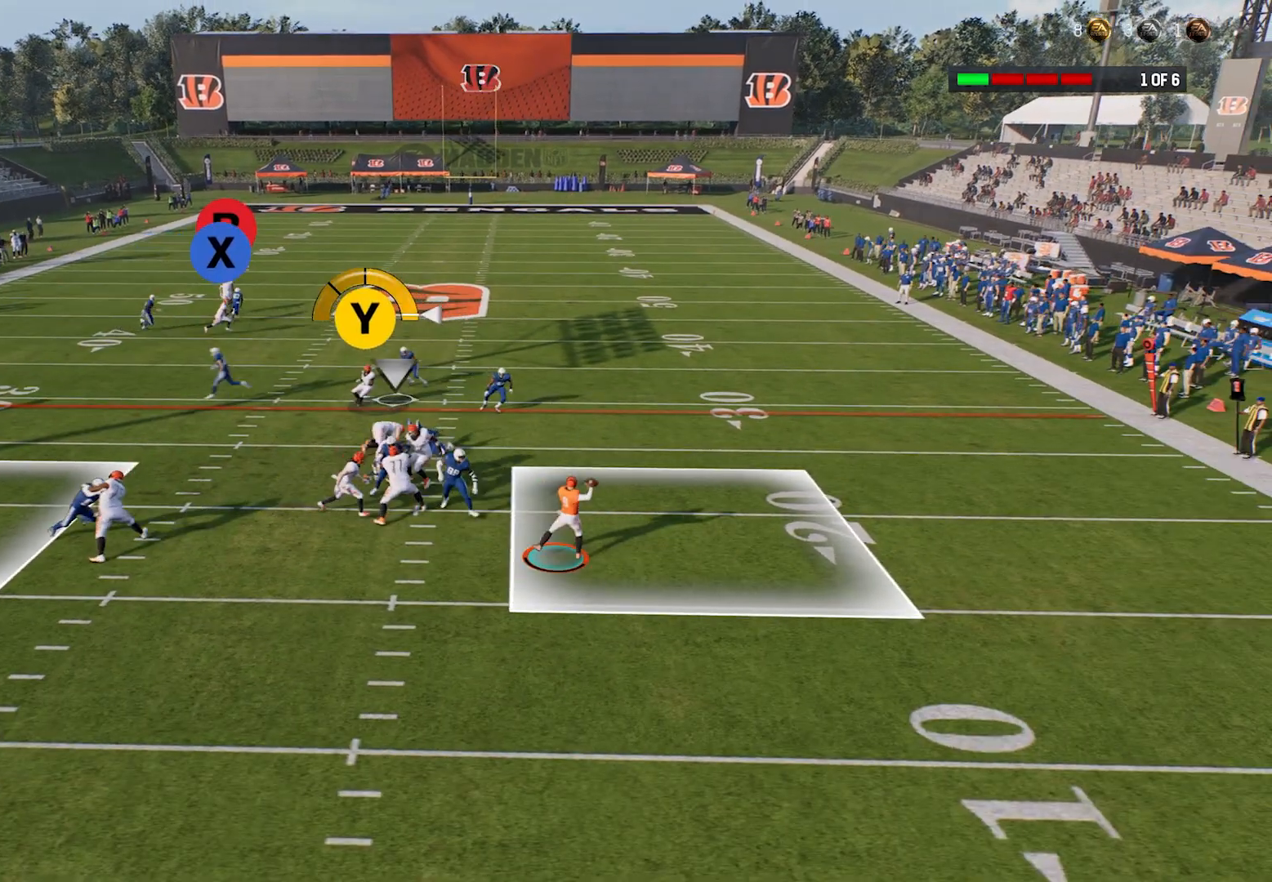
{"buttons": ["R1"], "left_stick": "up-right", "events": [[100, "Y", "up"]]}
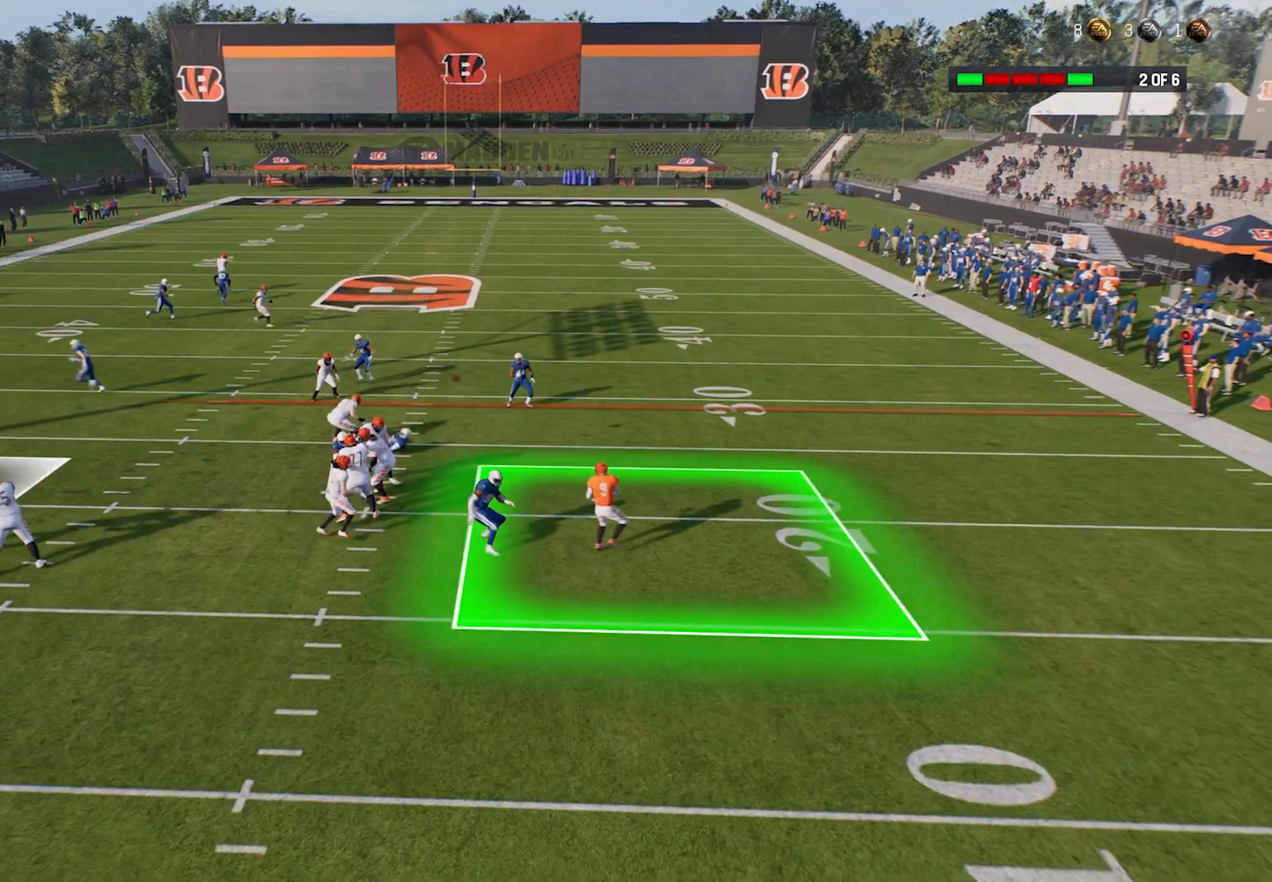
{"buttons": ["R2"], "left_stick": "up-left", "events": [[20, "R1", "up"], [20, "R2", "down"], [20, "left_stick", "up-left"]]}
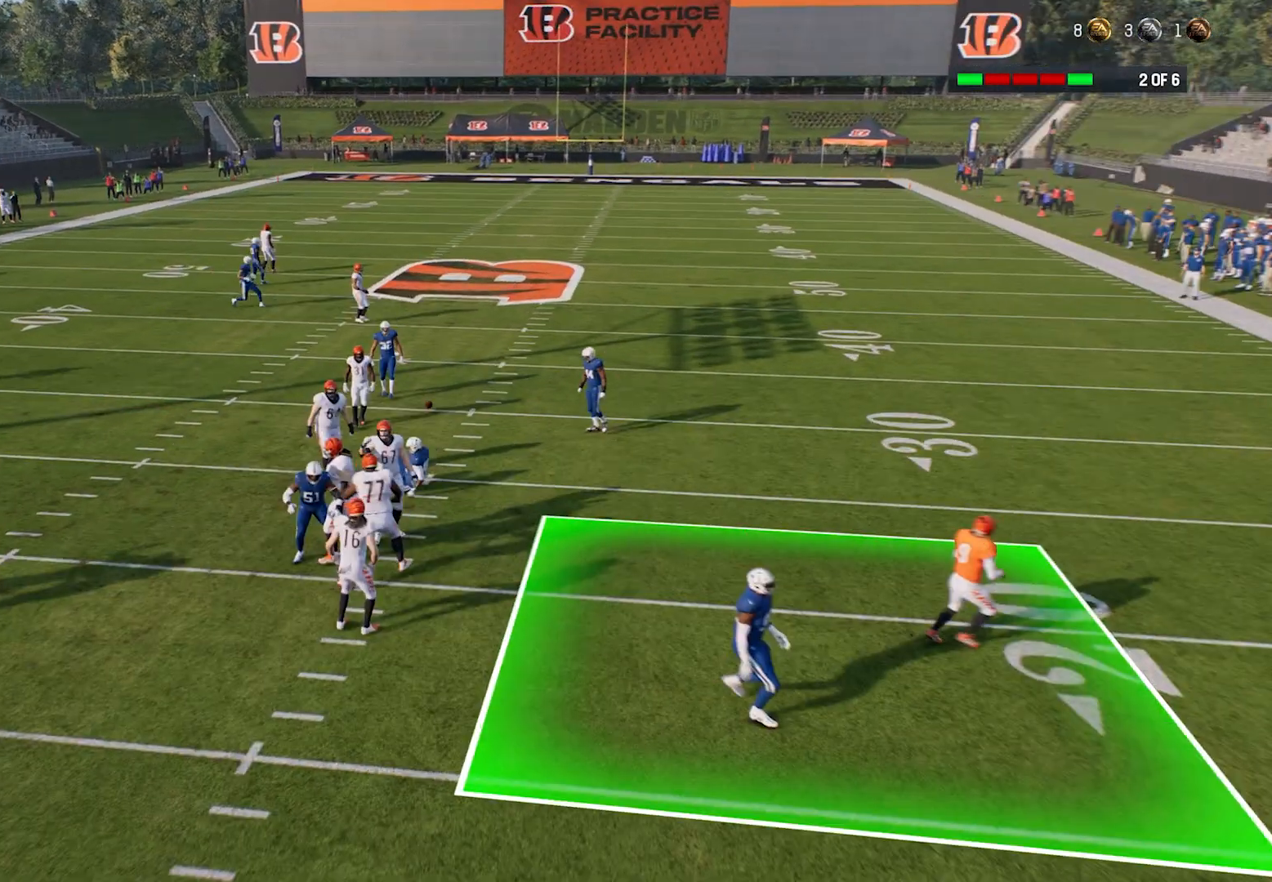
{"buttons": [], "left_stick": "up-left", "events": [[280, "R2", "up"]]}
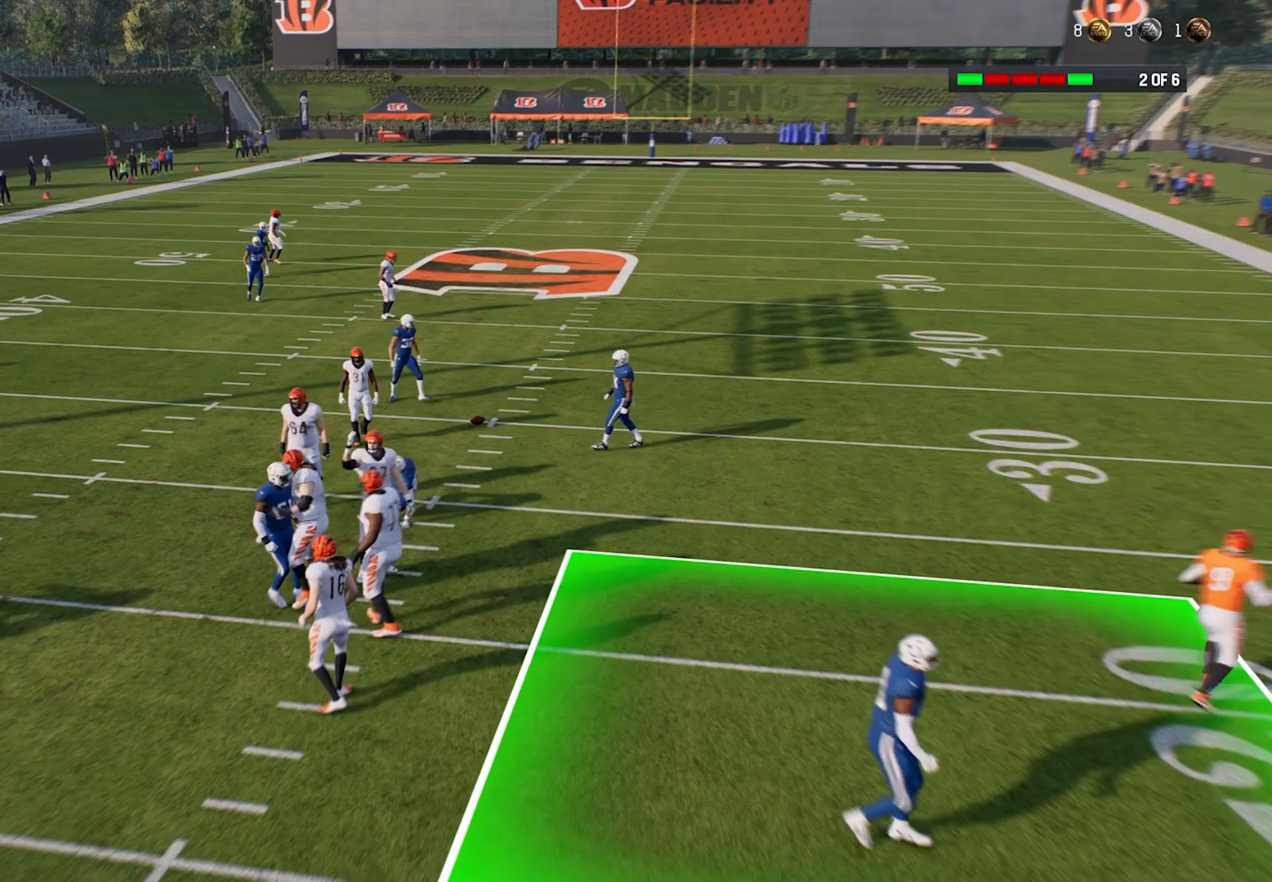
{"buttons": [], "left_stick": "center", "events": [[160, "left_stick", "center"]]}
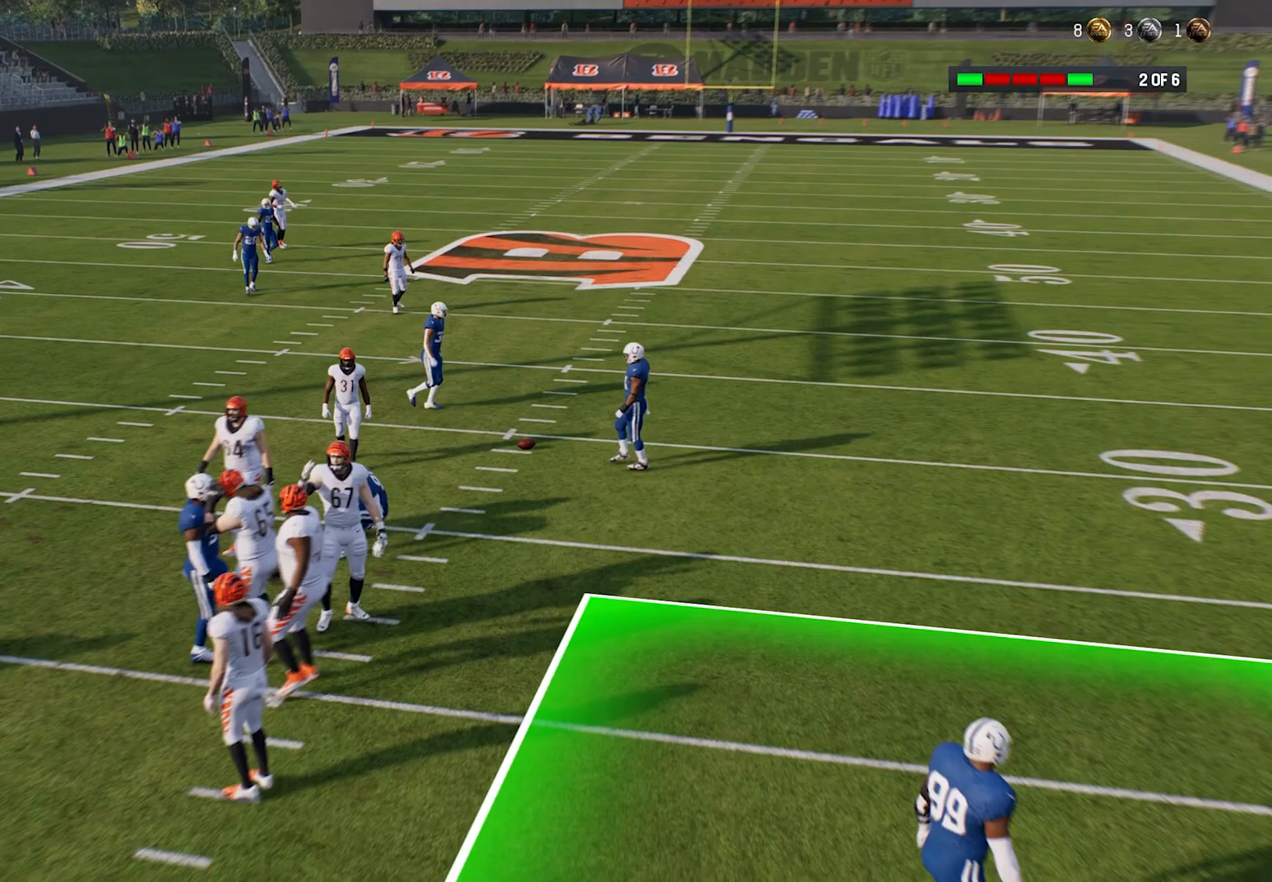
{"buttons": [], "left_stick": "center", "events": []}